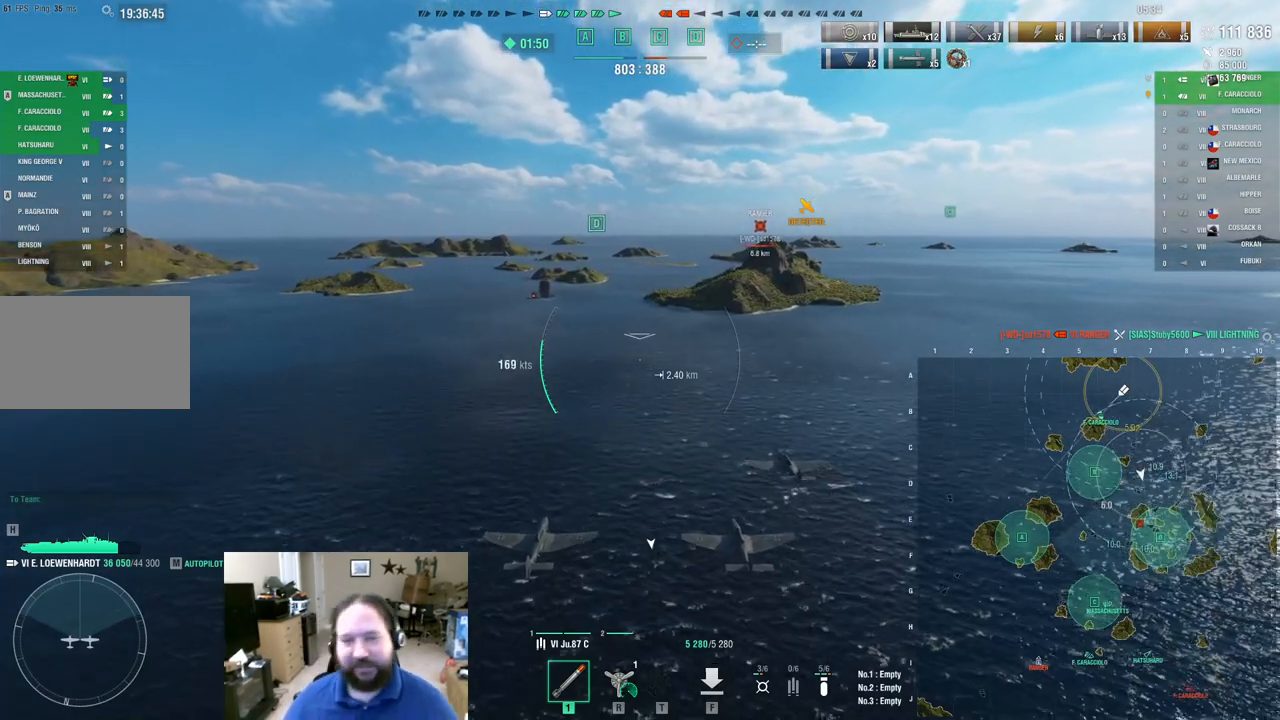
Gameplay with keyboard and mouse; each line is a JSON object with the keys and mouse buttons held at the frame after it. "events" lists presses ("down") and releases ("up") of "1", "2", "3", "4", "5", "a", "alt", "c", "caps_lock", "ctrl", "d", "e", "f", "g", "q", "r", "s", "shift", "space", "t", "tab", "v", "w", "x", "z", "mouse_left", "mouse_wheel" and "mouse_right" between this image and that frame as [ms after this image, input, new state], when the widget could be followed in between. "mouse_left", "mouse_wheel", "mouse_right" = the "left", "wheel", "right" buttons of the "mouse" list. No other keys are recorded. "wheel" means that the mouse wheel is clicked or scrolled. "mouse_move" is the direction in which the mouse moves at that frame (one of eight, or "still"), when it could be read.
{"keys": [], "mouse": [], "mouse_move": "still", "events": []}
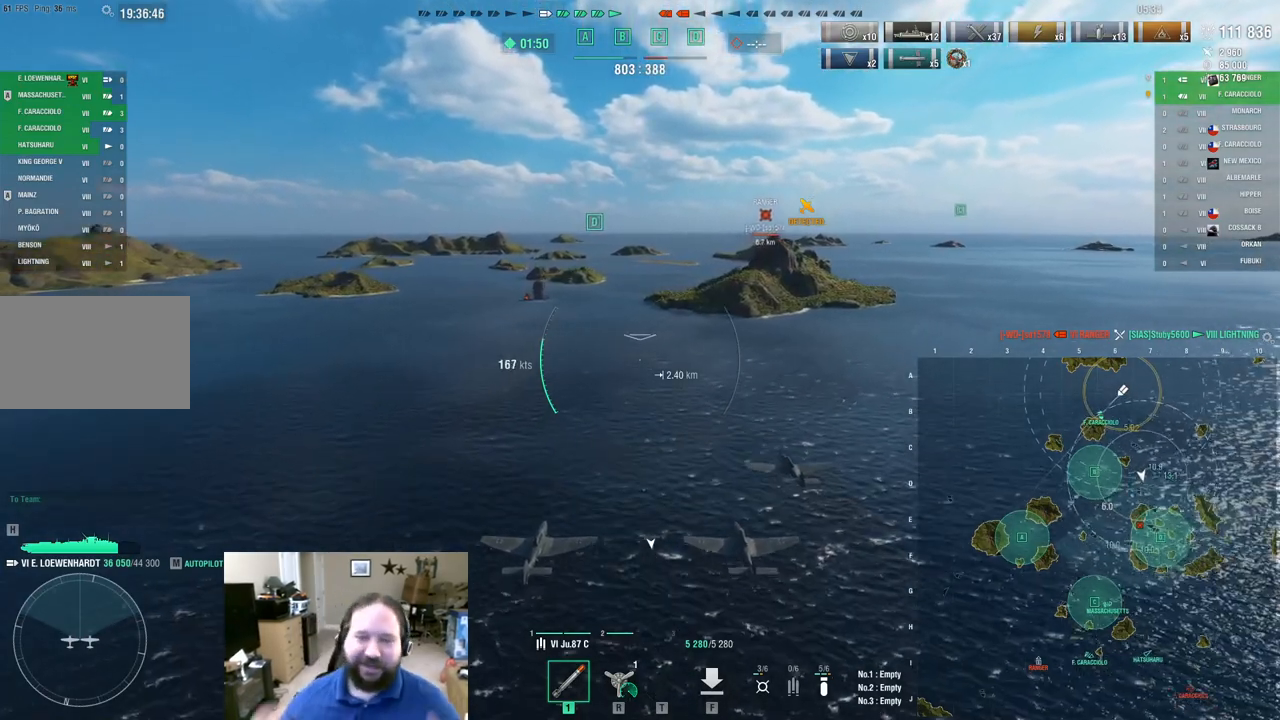
{"keys": [], "mouse": [], "mouse_move": "still", "events": []}
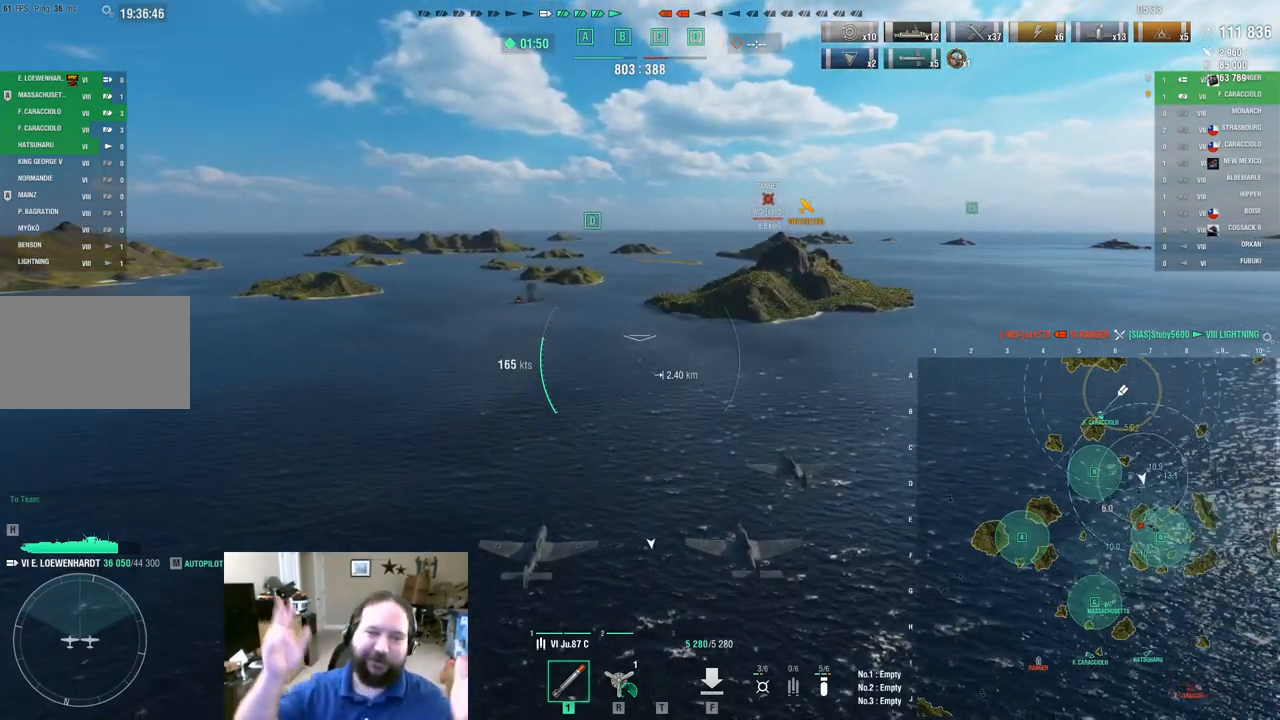
{"keys": [], "mouse": [], "mouse_move": "still", "events": []}
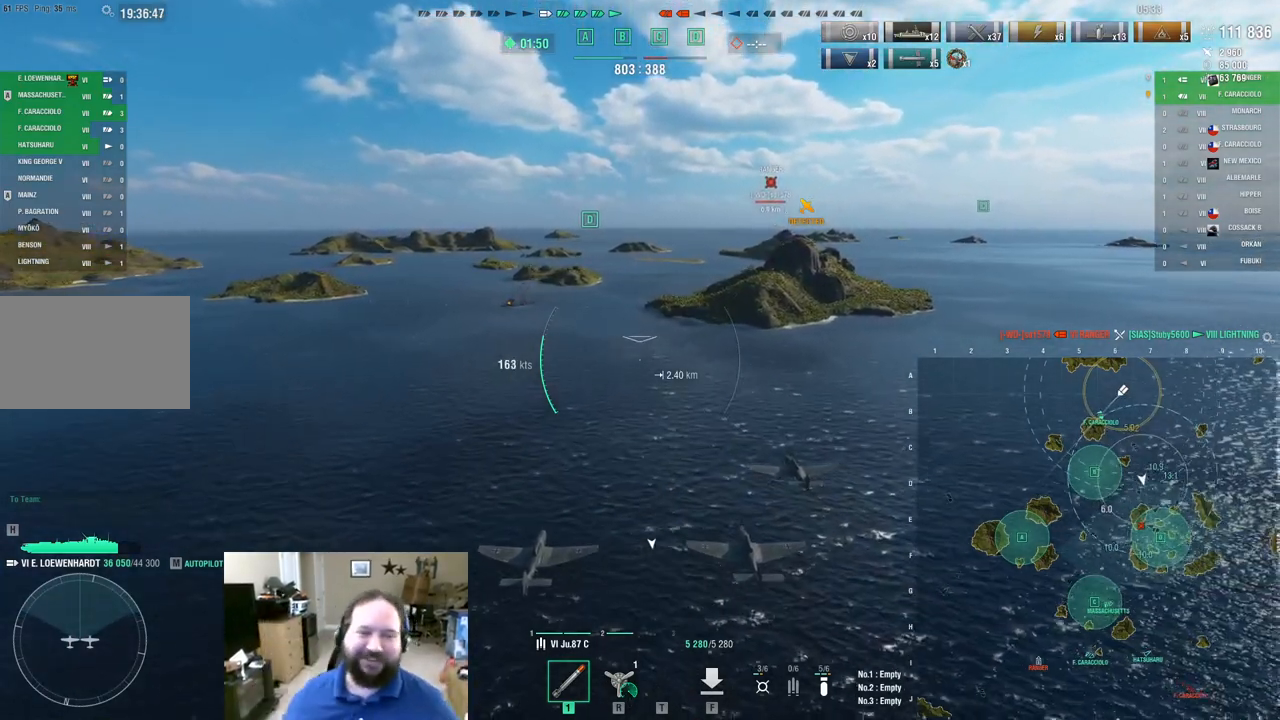
{"keys": [], "mouse": [], "mouse_move": "still", "events": []}
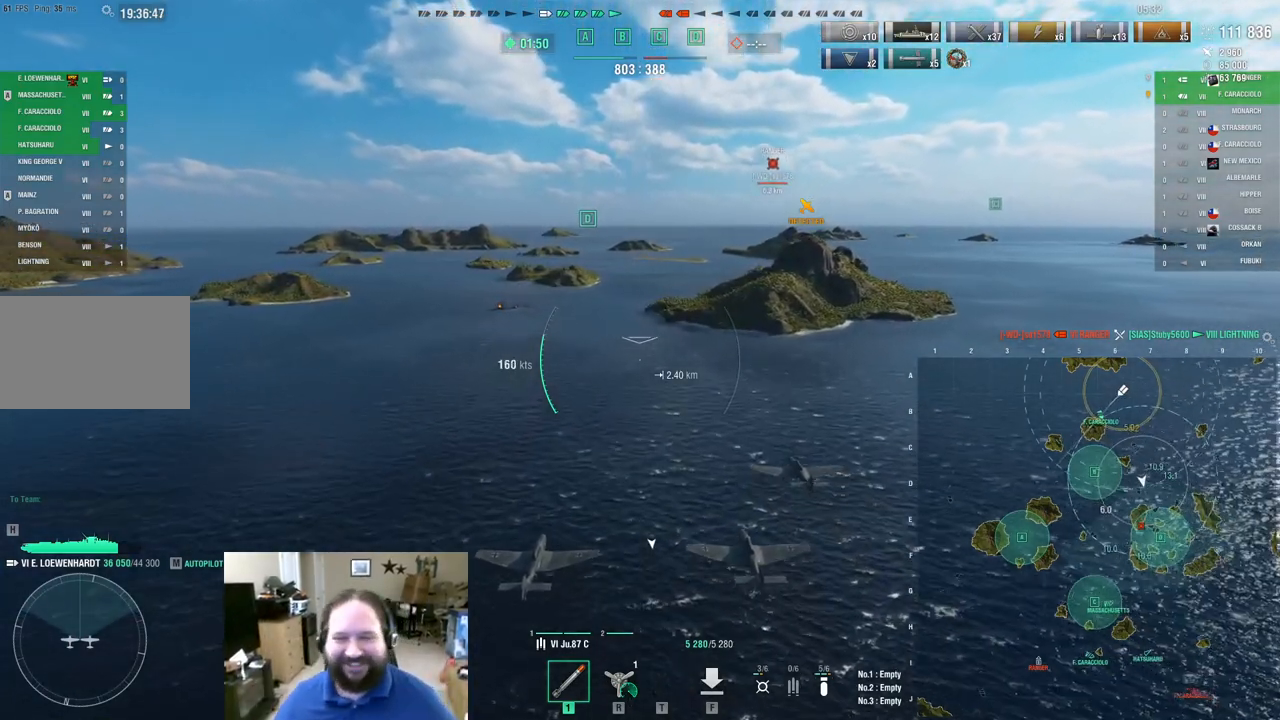
{"keys": ["alt"], "mouse": [], "mouse_move": "still", "events": [[267, "alt", "down"], [317, "tab", "down"], [467, "tab", "up"]]}
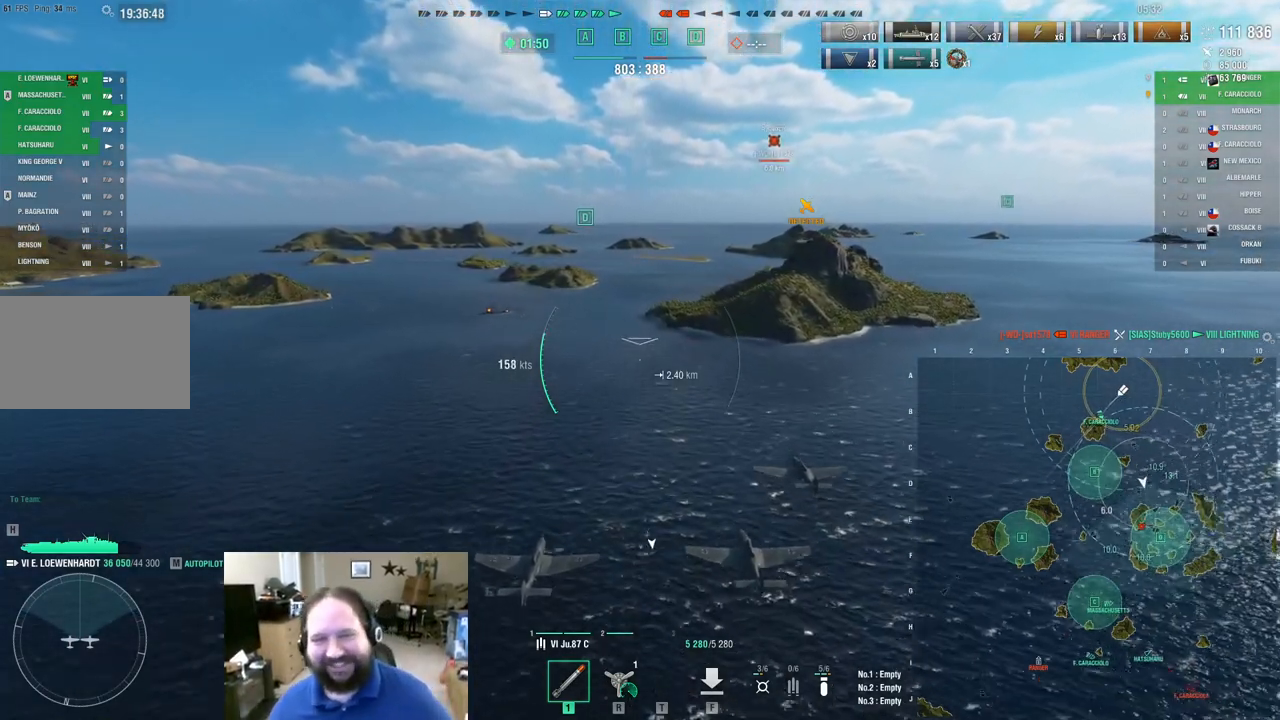
{"keys": [], "mouse": [], "mouse_move": "still", "events": [[50, "alt", "up"]]}
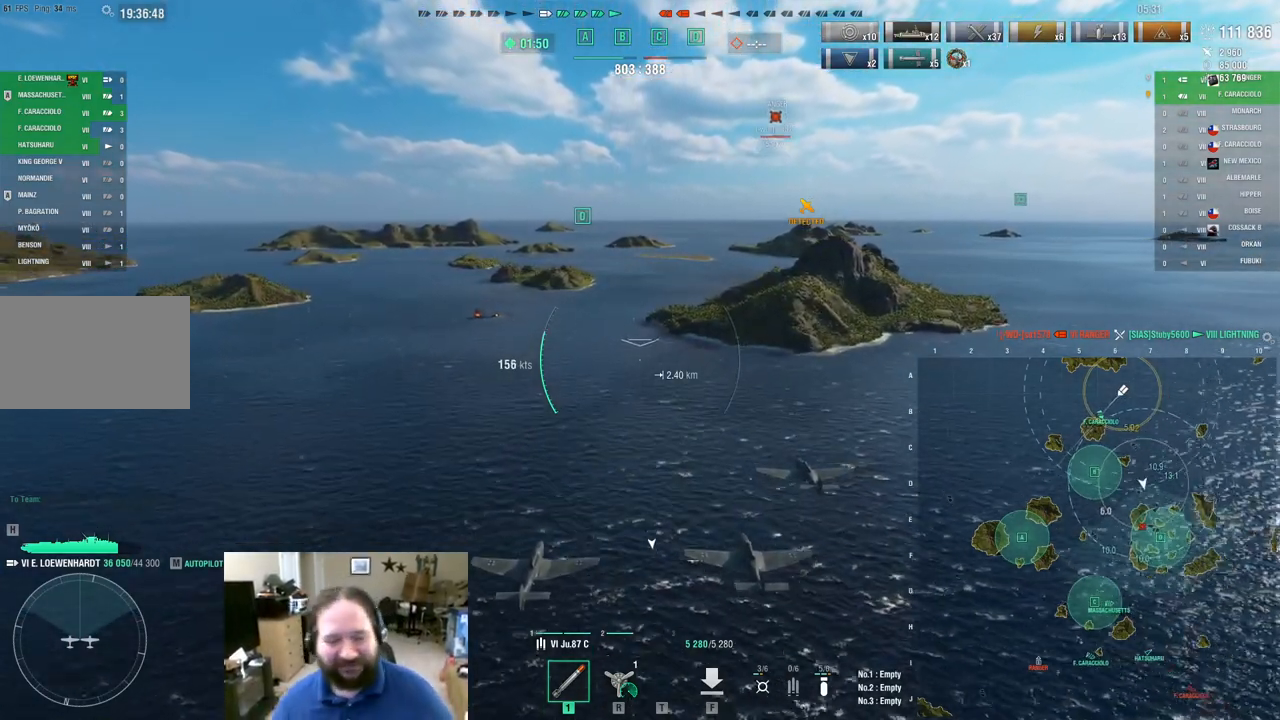
{"keys": [], "mouse": [], "mouse_move": "still", "events": []}
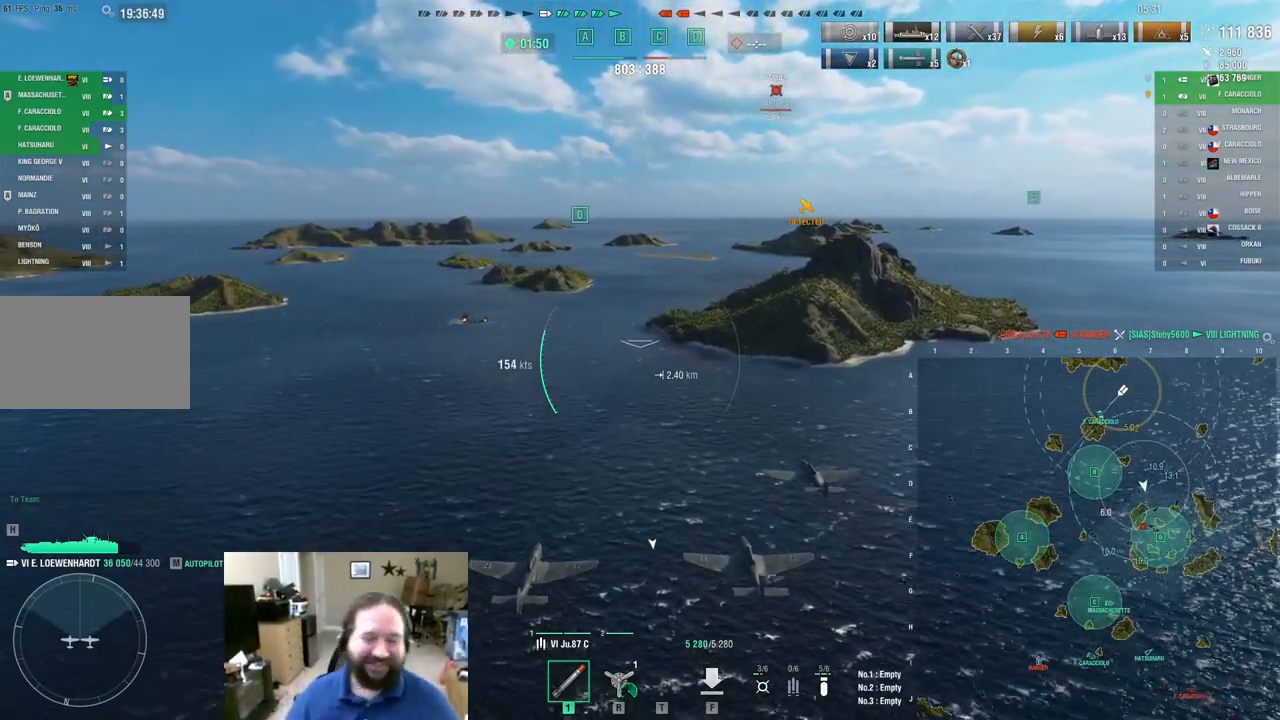
{"keys": [], "mouse": [], "mouse_move": "still", "events": []}
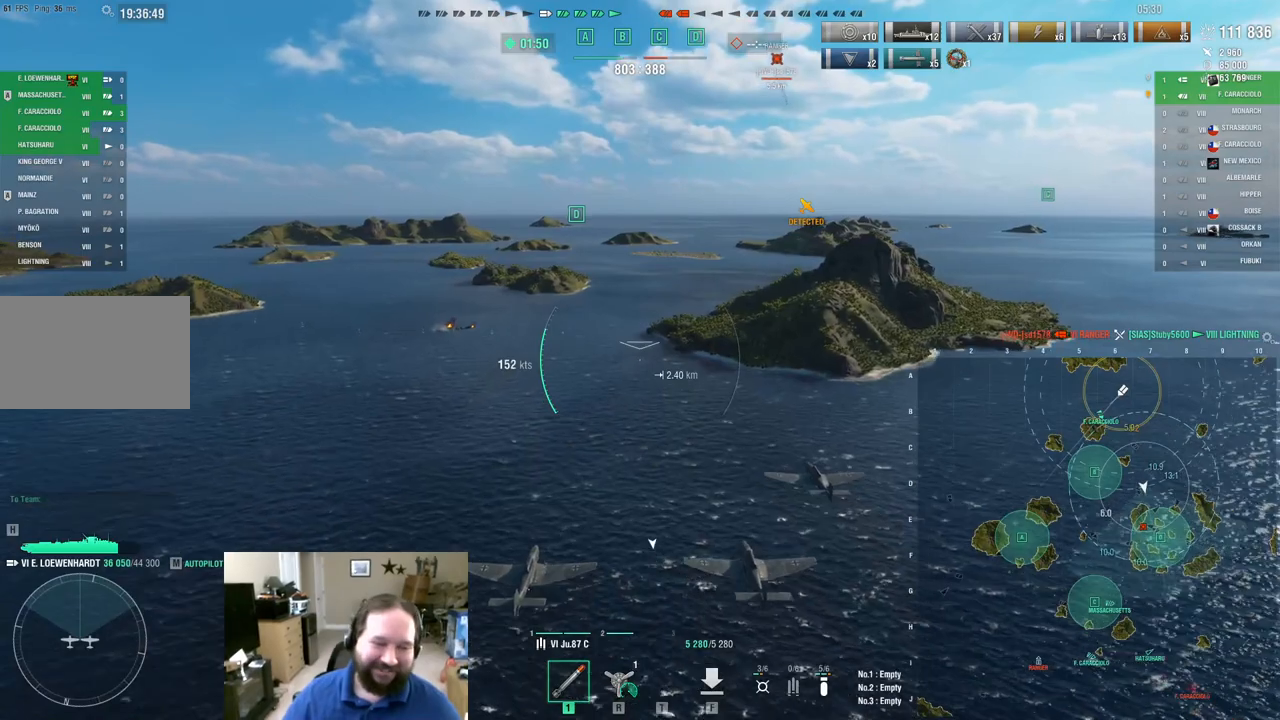
{"keys": [], "mouse": [], "mouse_move": "down-left", "events": []}
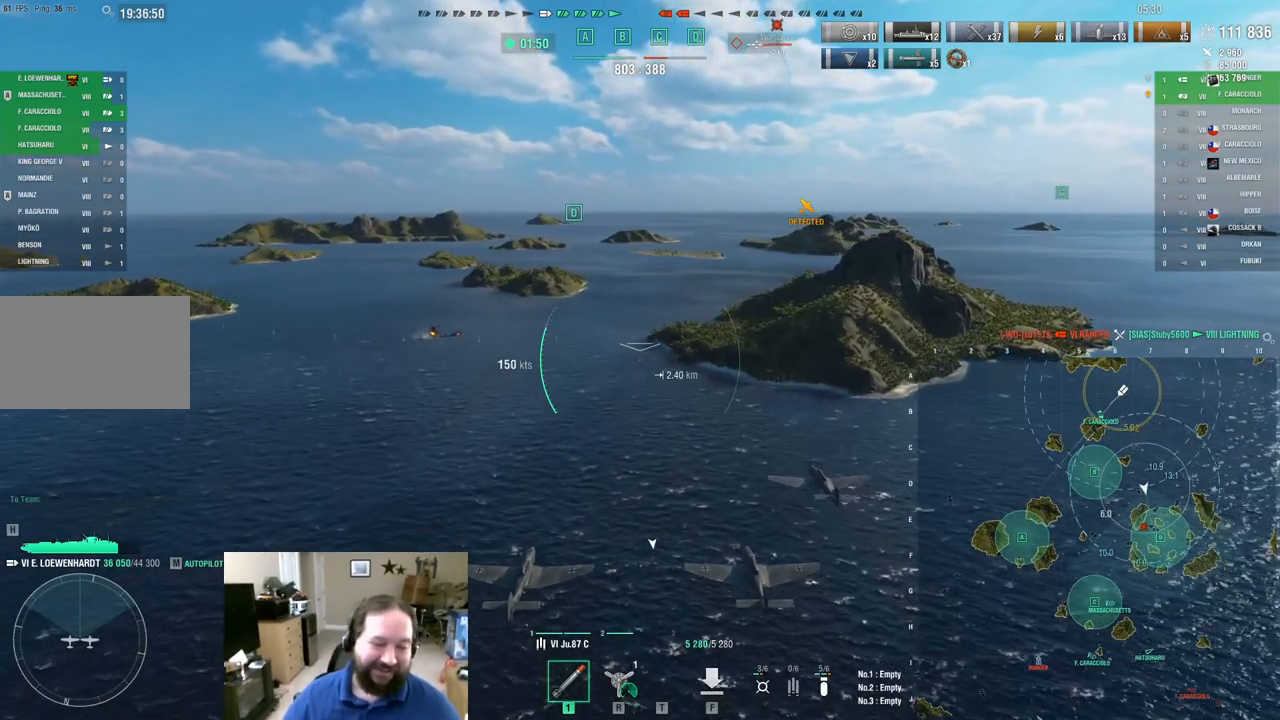
{"keys": [], "mouse": [], "mouse_move": "down-left", "events": []}
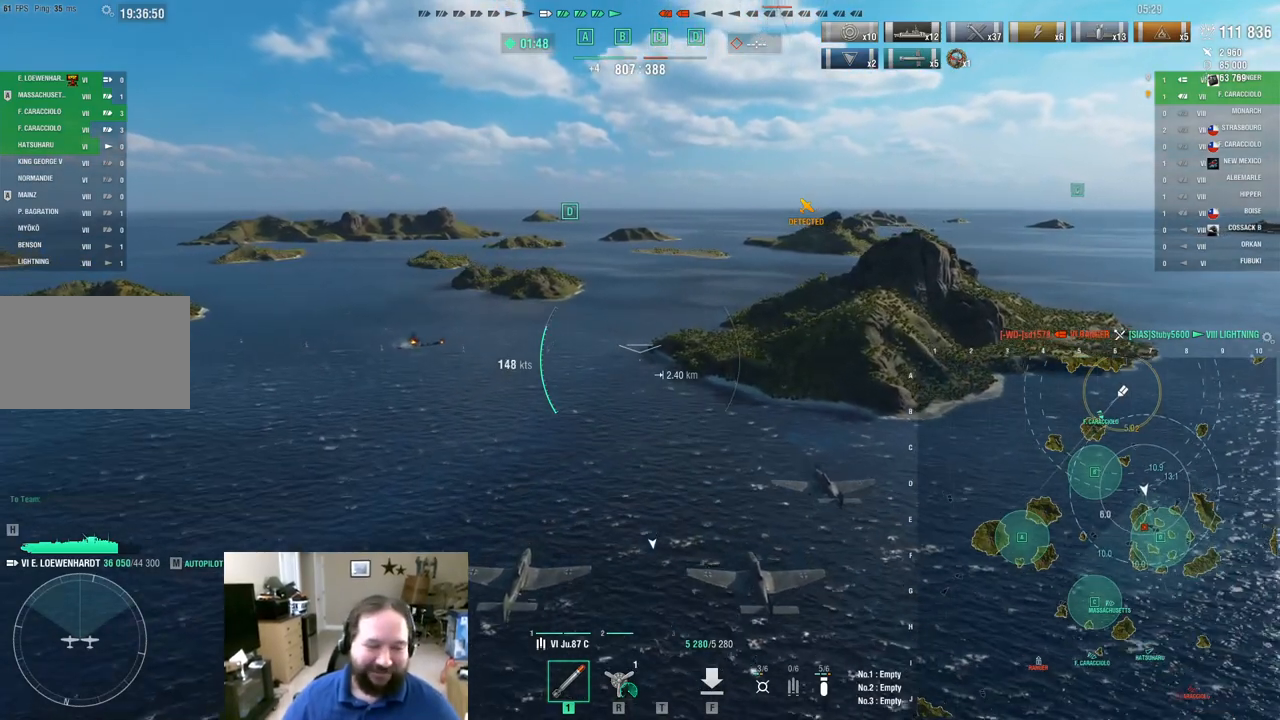
{"keys": [], "mouse": [], "mouse_move": "left", "events": [[467, "mouse_wheel", "down"], [484, "mouse_wheel", "up"]]}
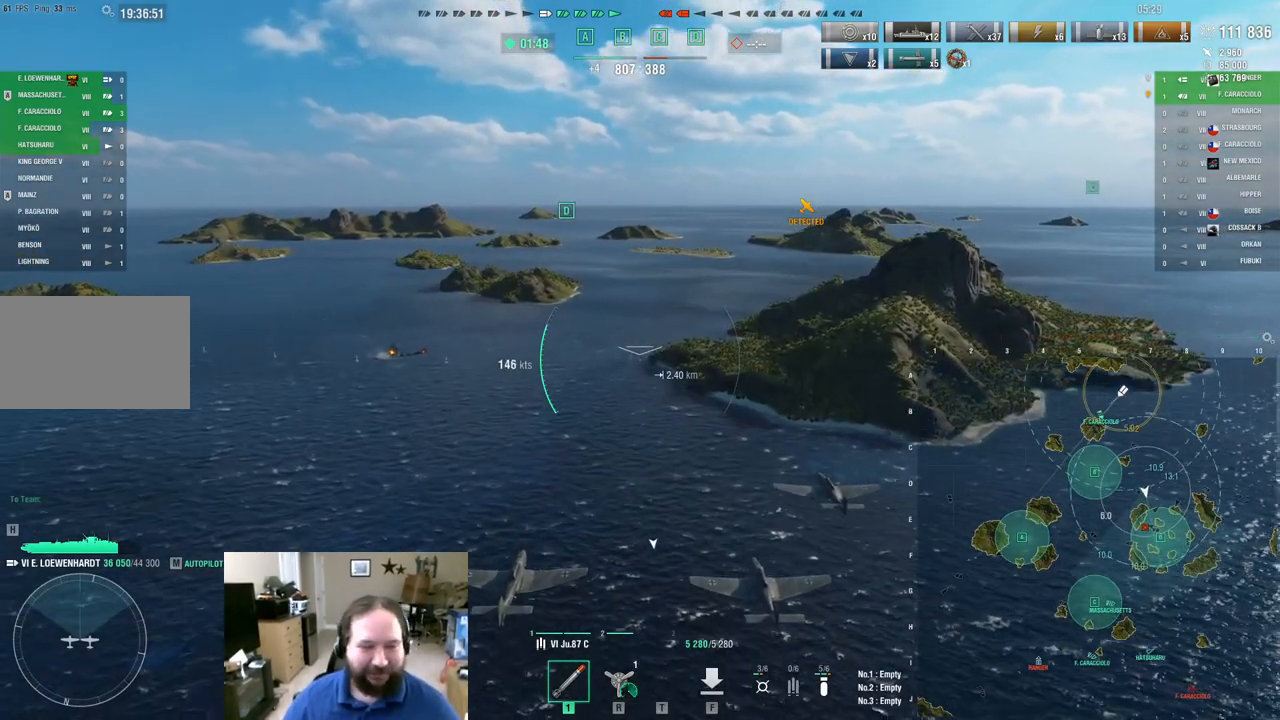
{"keys": [], "mouse": [], "mouse_move": "still", "events": []}
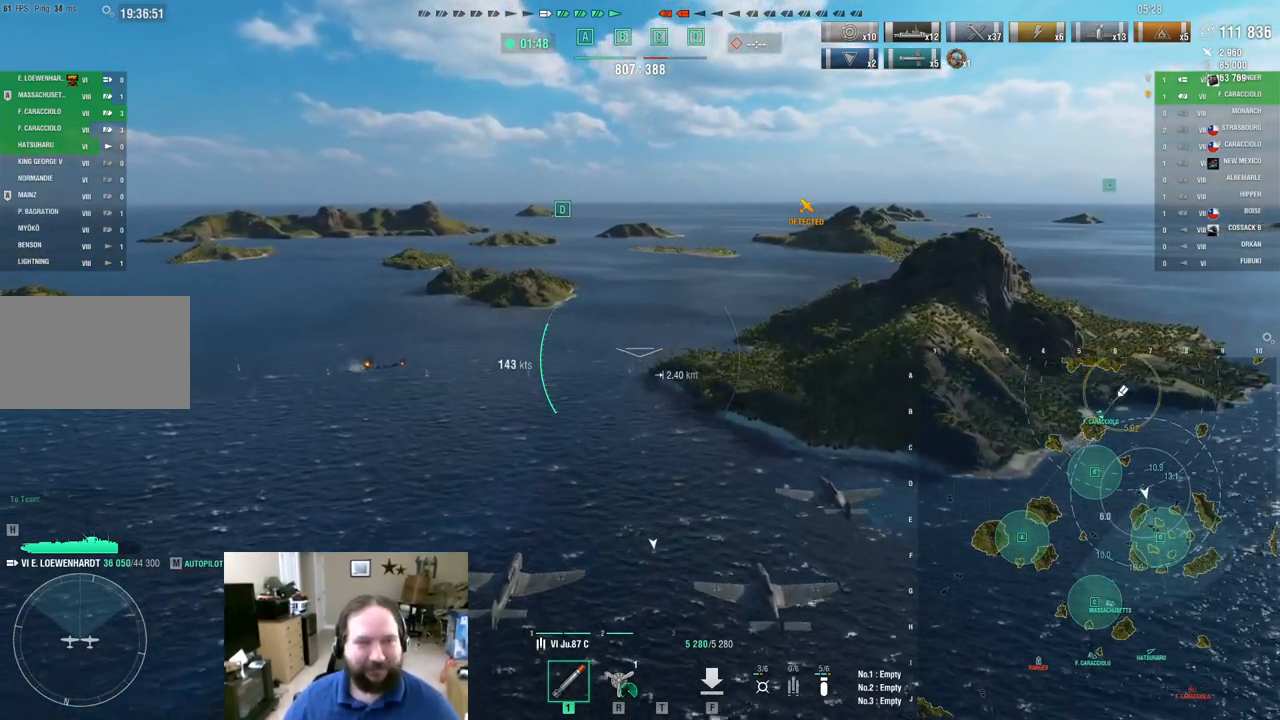
{"keys": [], "mouse": [], "mouse_move": "still", "events": [[117, "mouse_wheel", "down"], [167, "mouse_wheel", "up"]]}
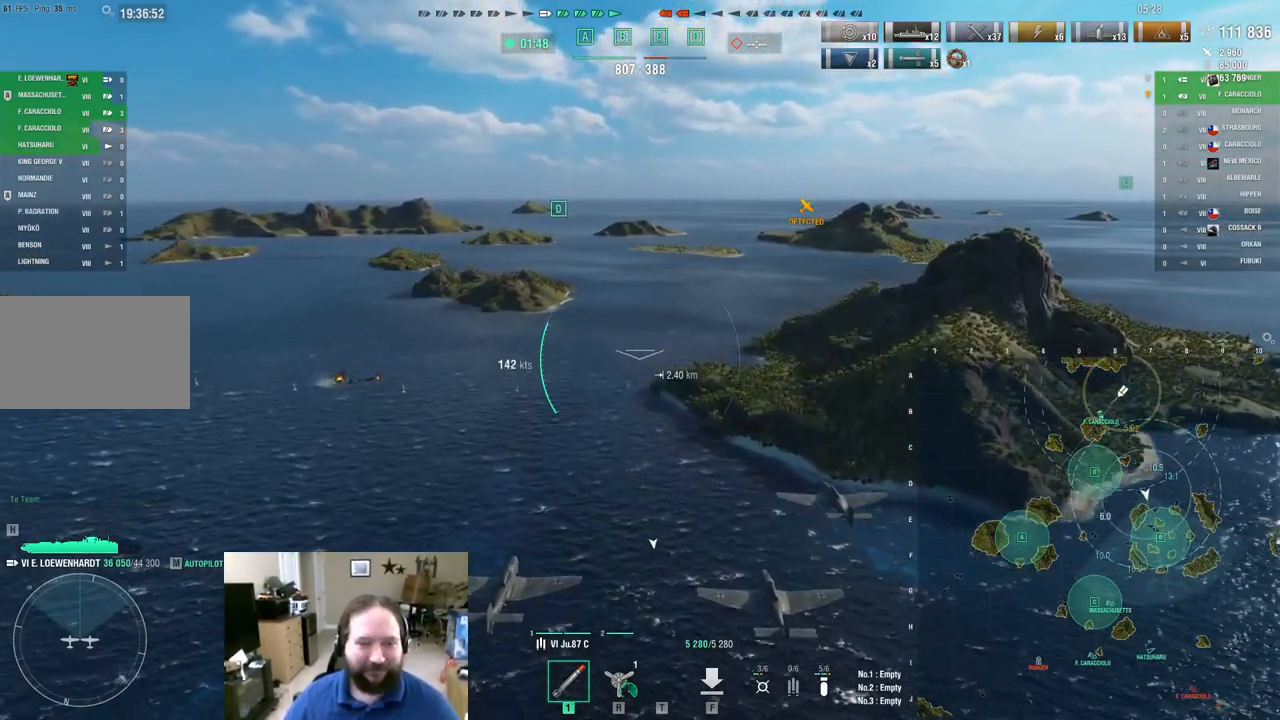
{"keys": [], "mouse": [], "mouse_move": "down-right", "events": [[216, "mouse_wheel", "down"], [317, "mouse_wheel", "up"]]}
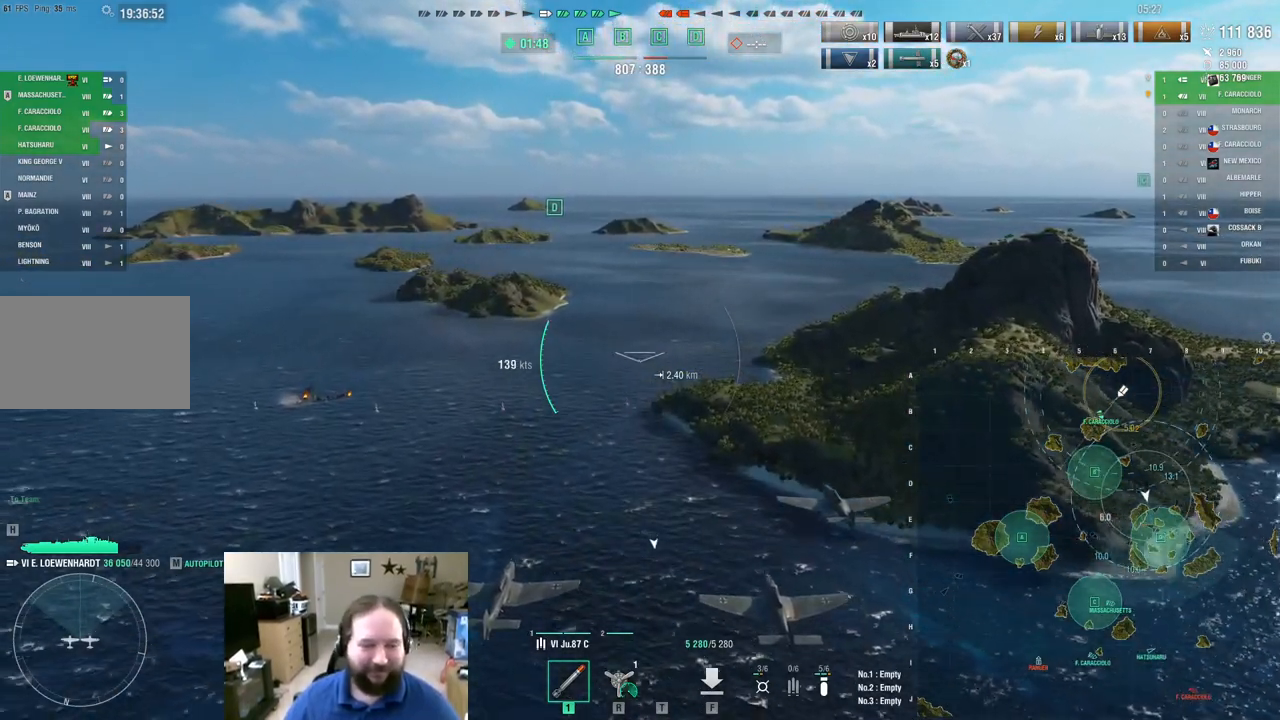
{"keys": [], "mouse": [], "mouse_move": "down-right", "events": []}
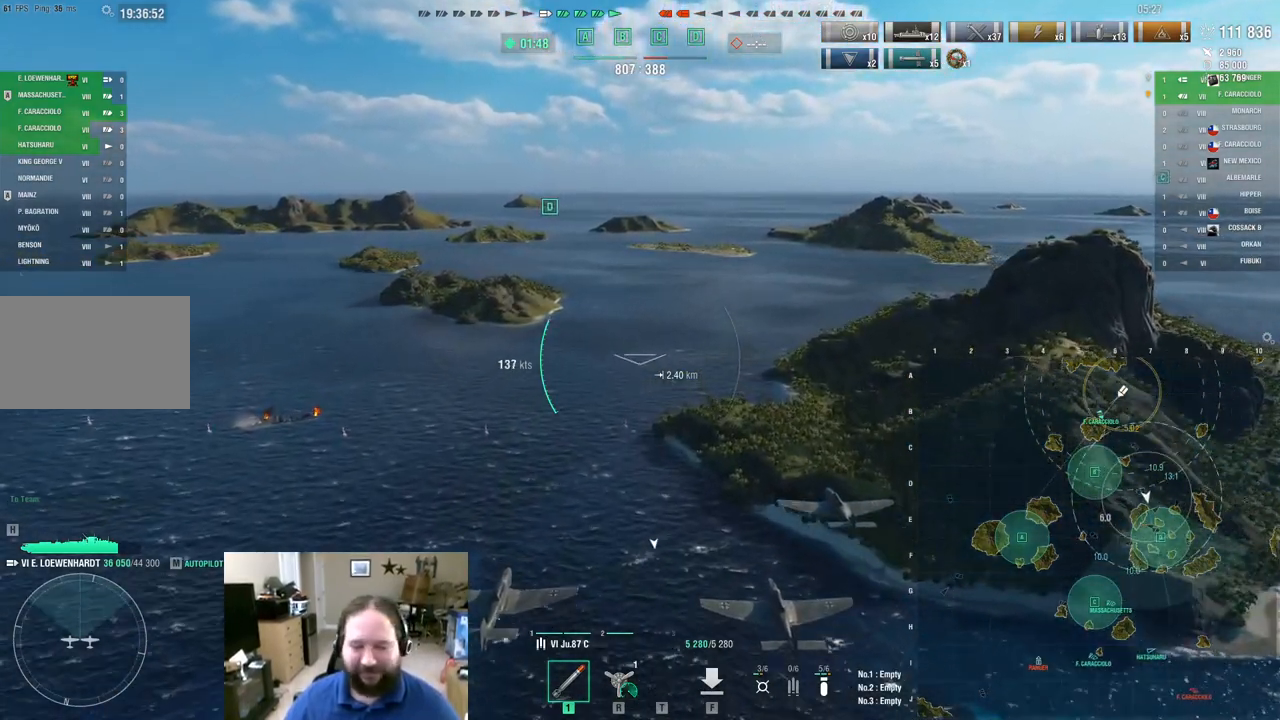
{"keys": [], "mouse": [], "mouse_move": "still", "events": [[166, "mouse_left", "down"], [250, "mouse_left", "up"]]}
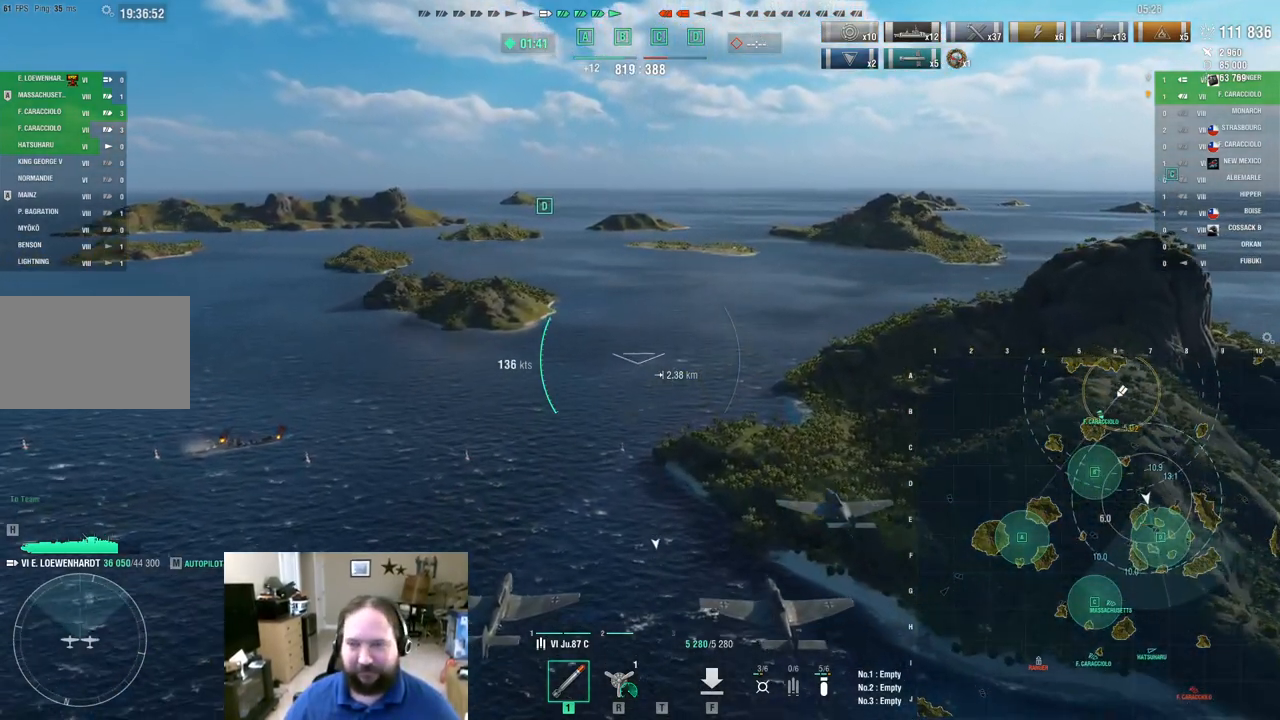
{"keys": ["w"], "mouse": [], "mouse_move": "still", "events": [[134, "w", "down"]]}
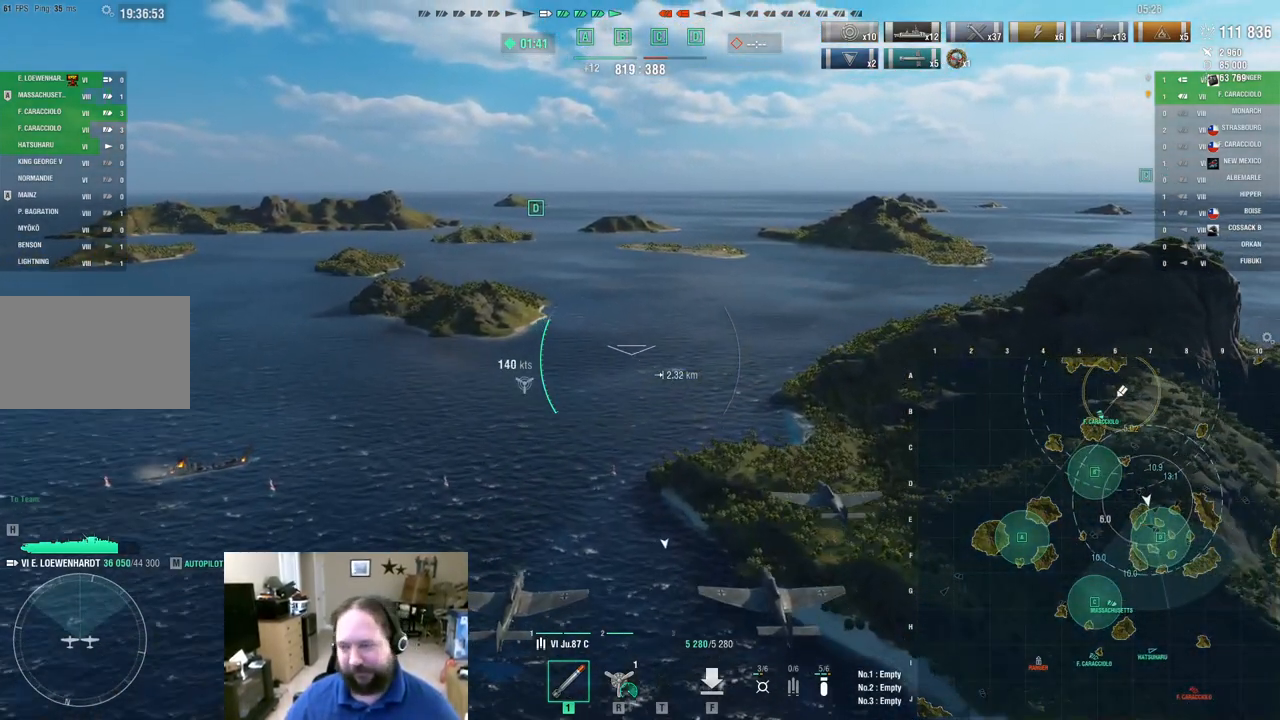
{"keys": ["w"], "mouse": [], "mouse_move": "still", "events": []}
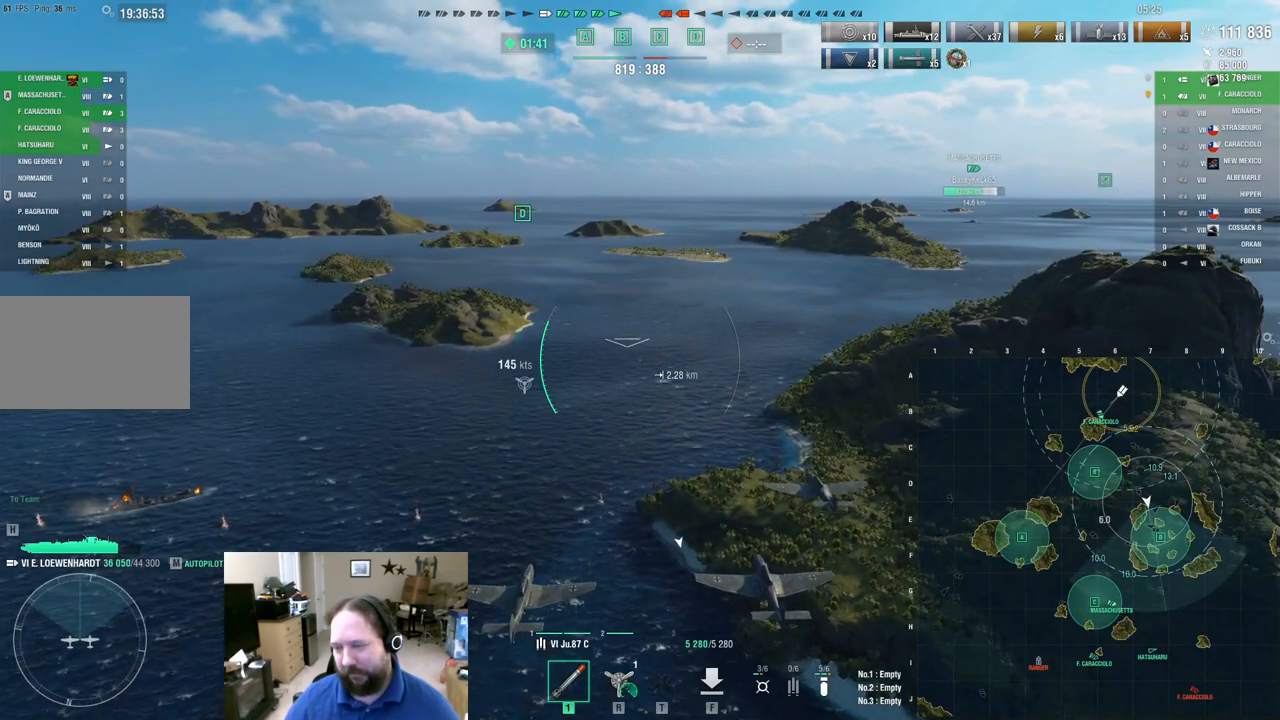
{"keys": ["w"], "mouse": [], "mouse_move": "still", "events": []}
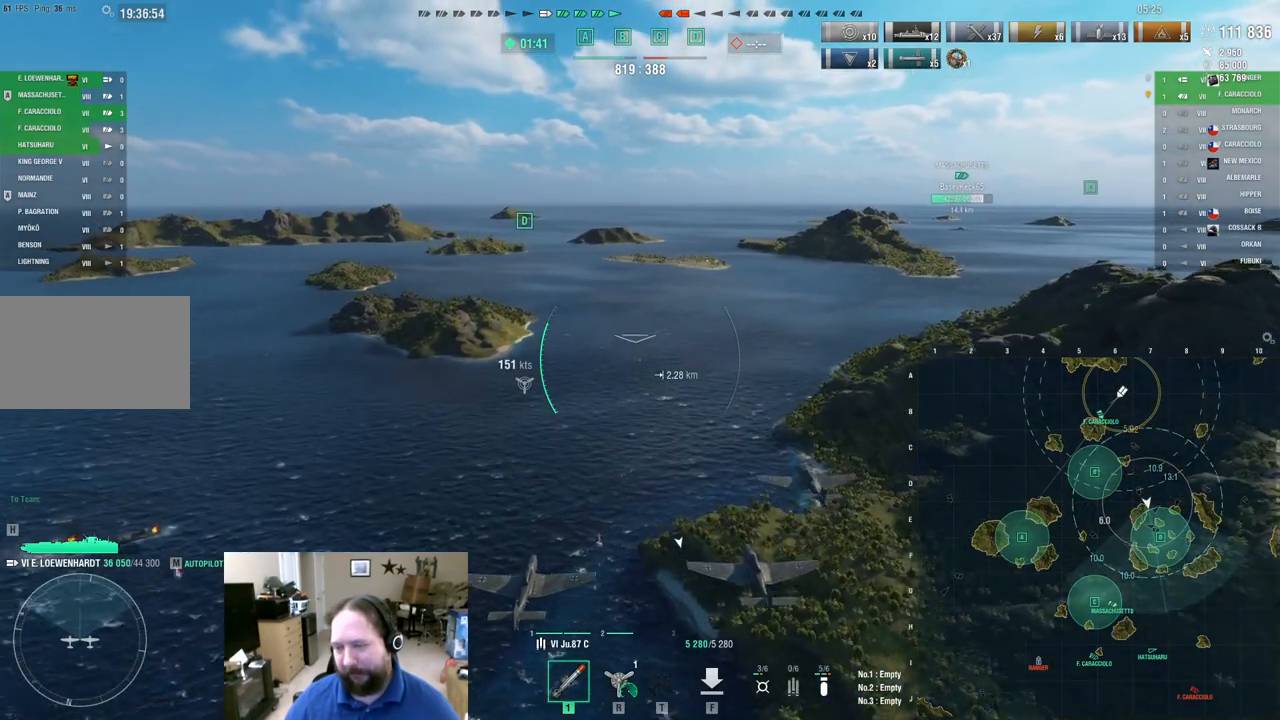
{"keys": ["w"], "mouse": [], "mouse_move": "still", "events": []}
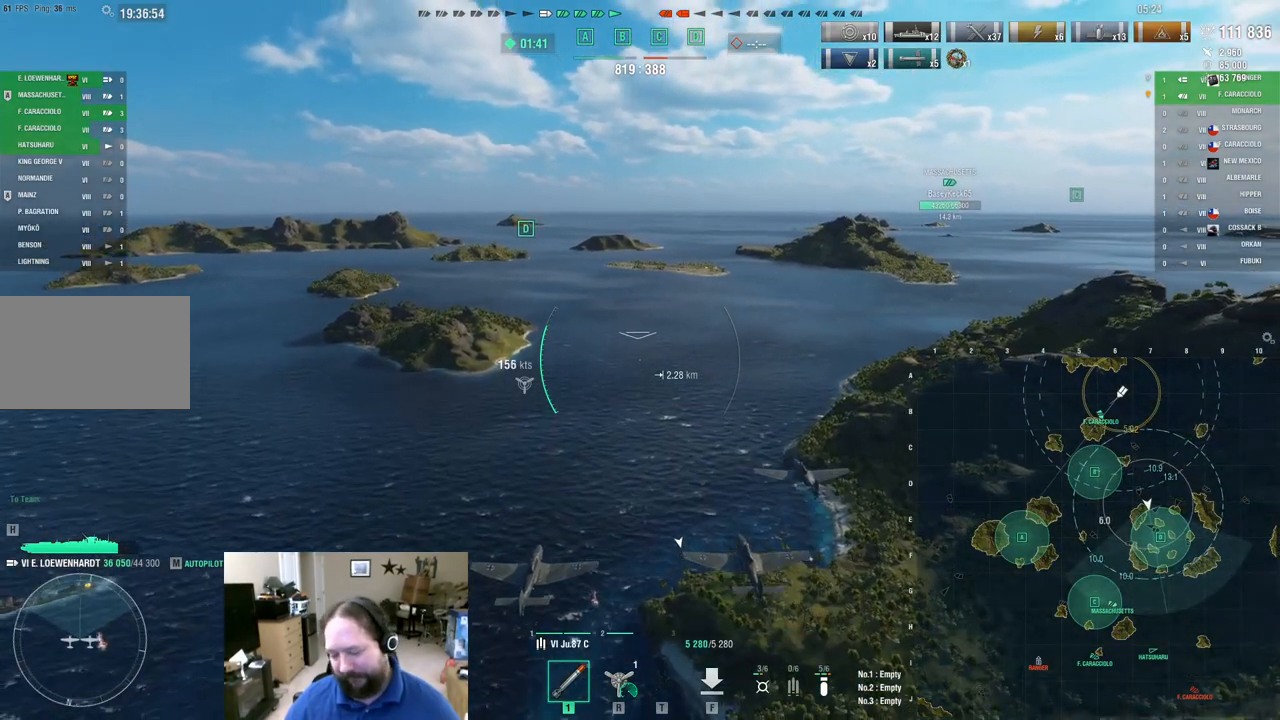
{"keys": ["w"], "mouse": [], "mouse_move": "still", "events": []}
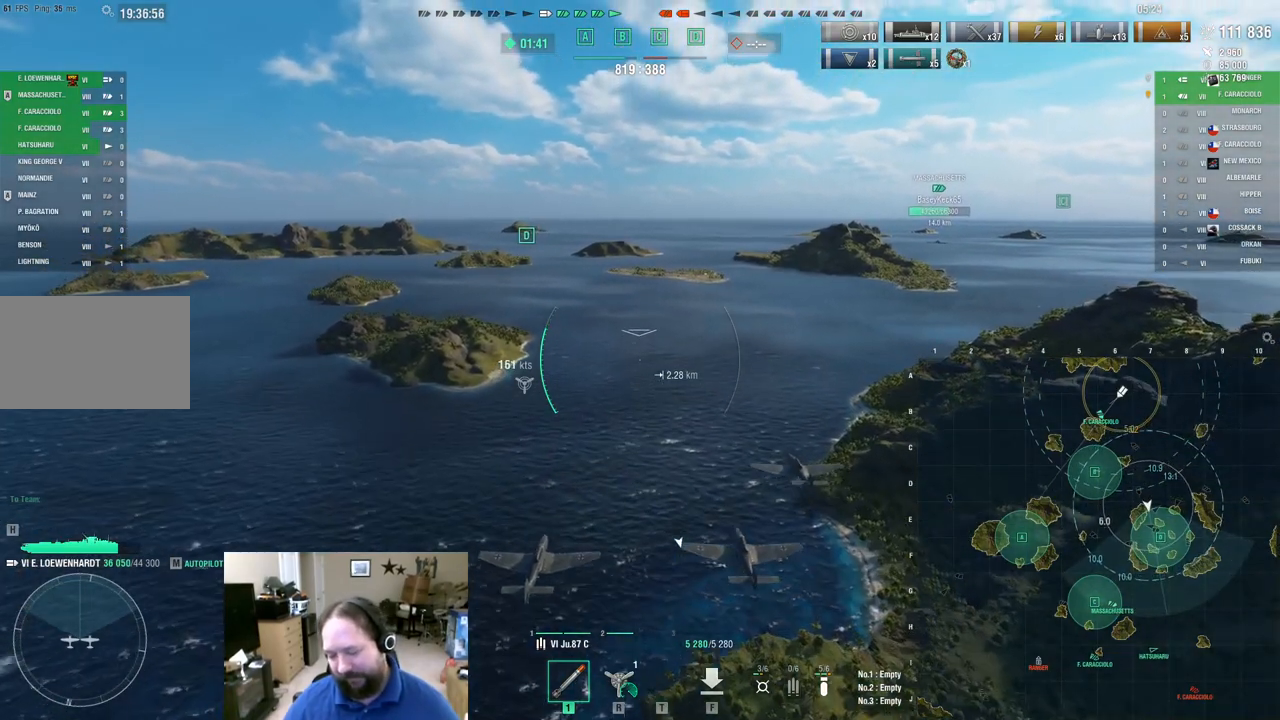
{"keys": ["w"], "mouse": [], "mouse_move": "still", "events": []}
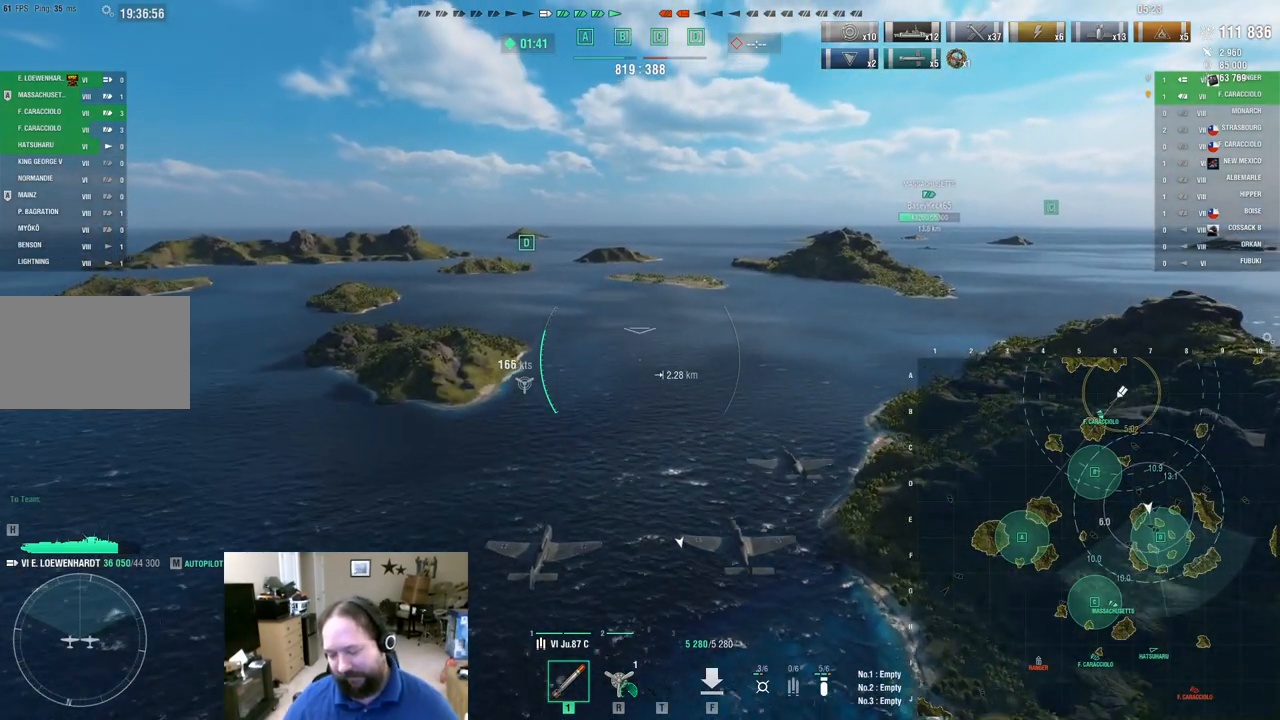
{"keys": ["w"], "mouse": [], "mouse_move": "still", "events": []}
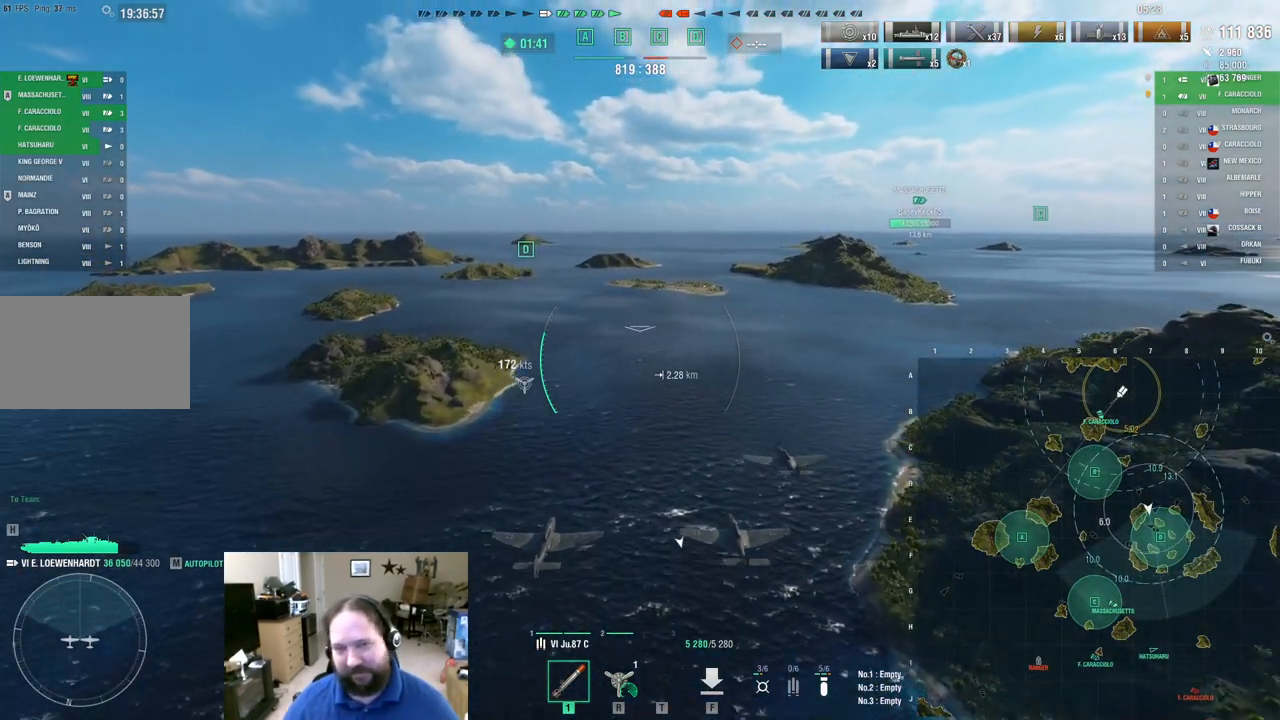
{"keys": ["w"], "mouse": [], "mouse_move": "still", "events": []}
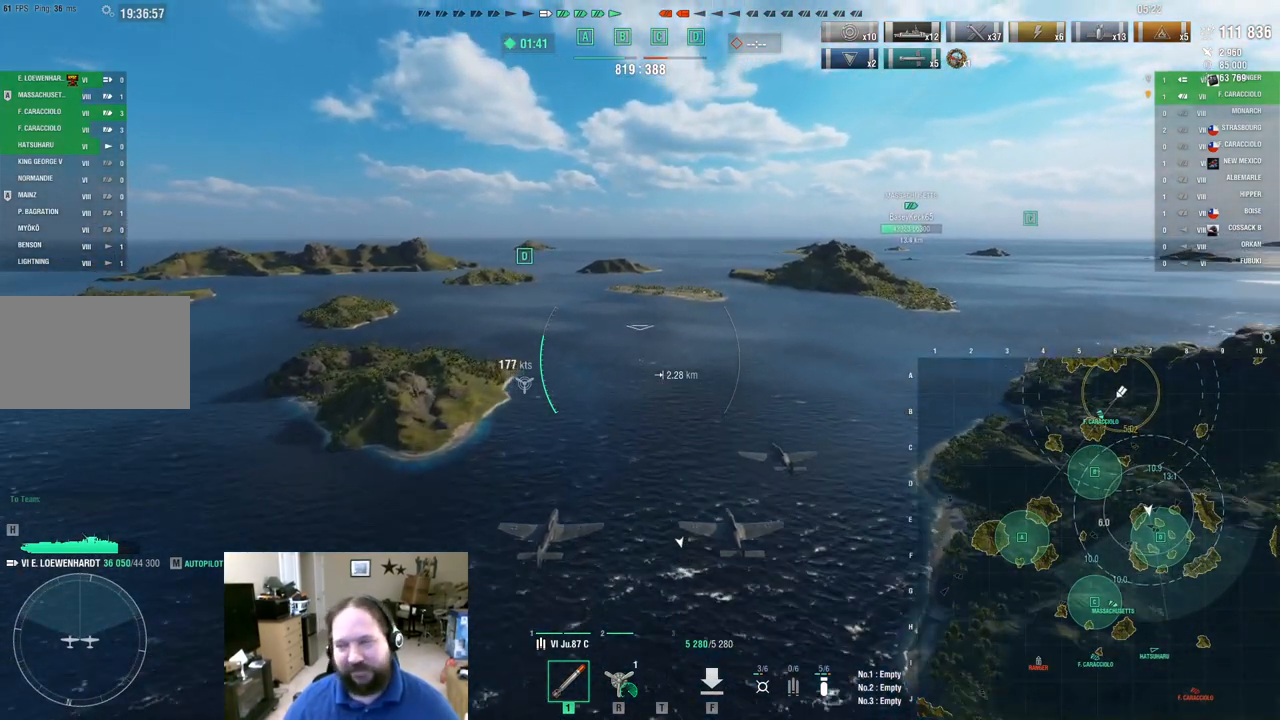
{"keys": ["w"], "mouse": [], "mouse_move": "still", "events": []}
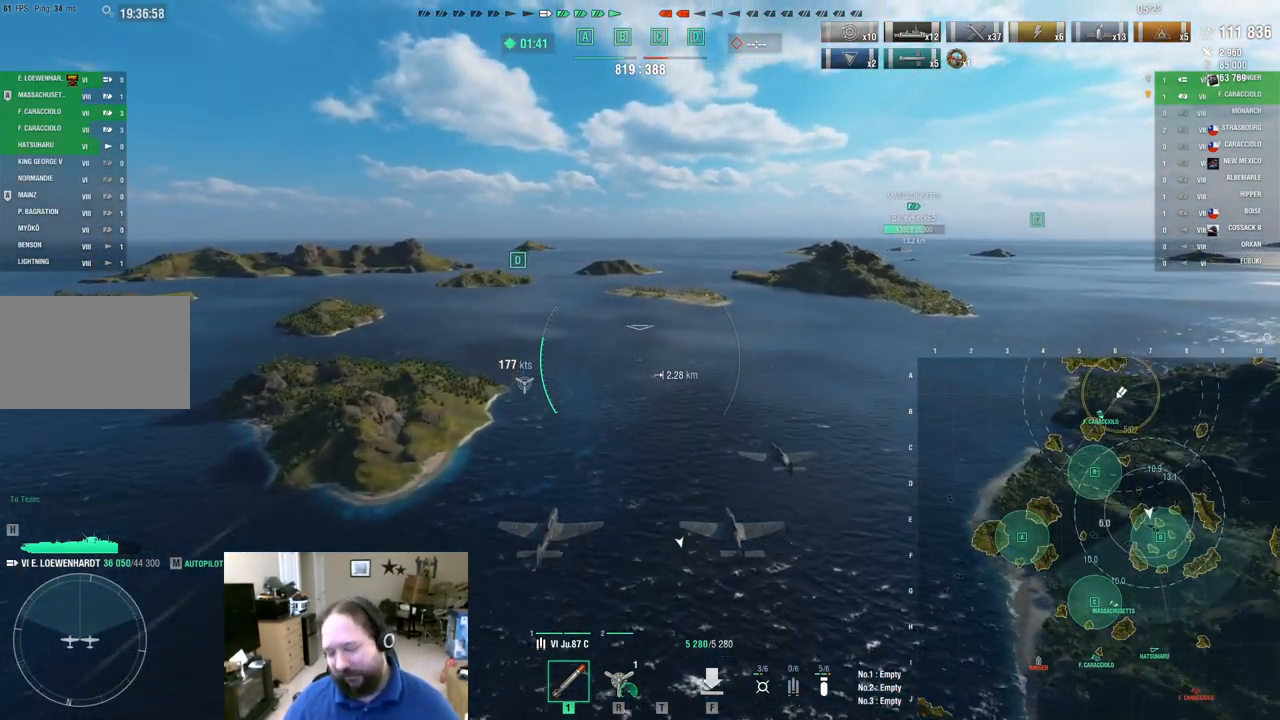
{"keys": ["w"], "mouse": [], "mouse_move": "still", "events": []}
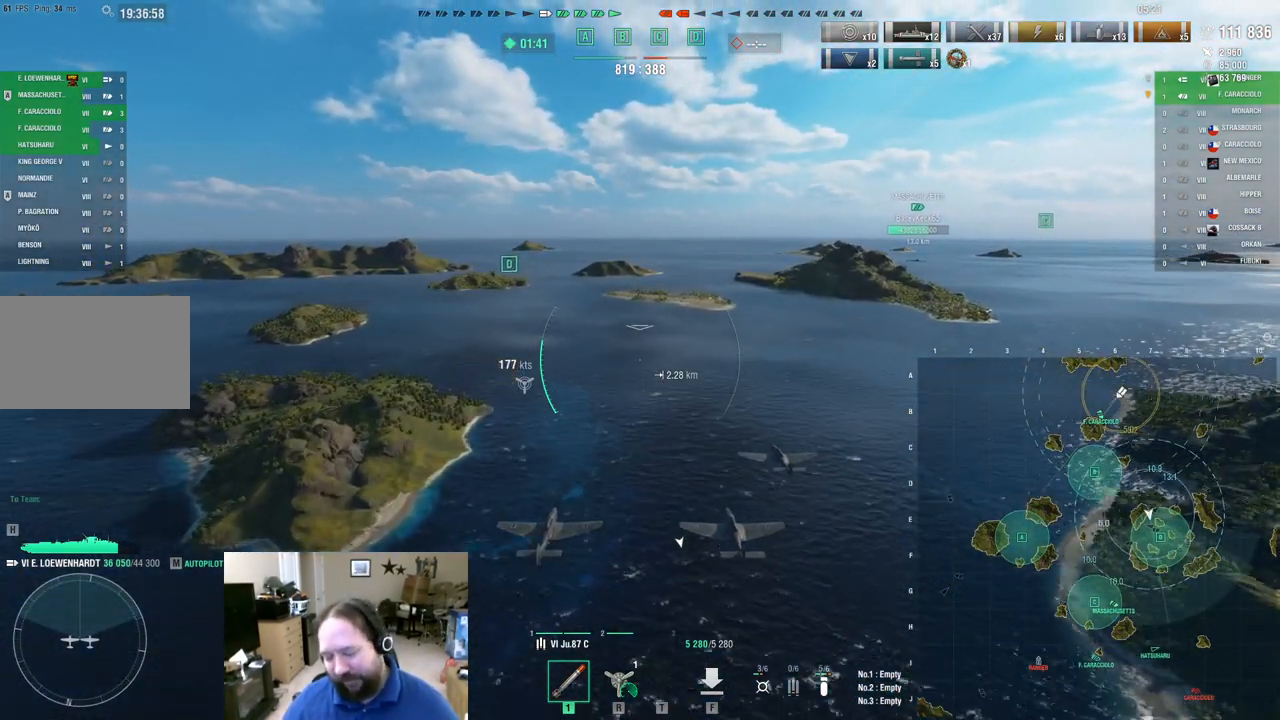
{"keys": ["w"], "mouse": [], "mouse_move": "still", "events": []}
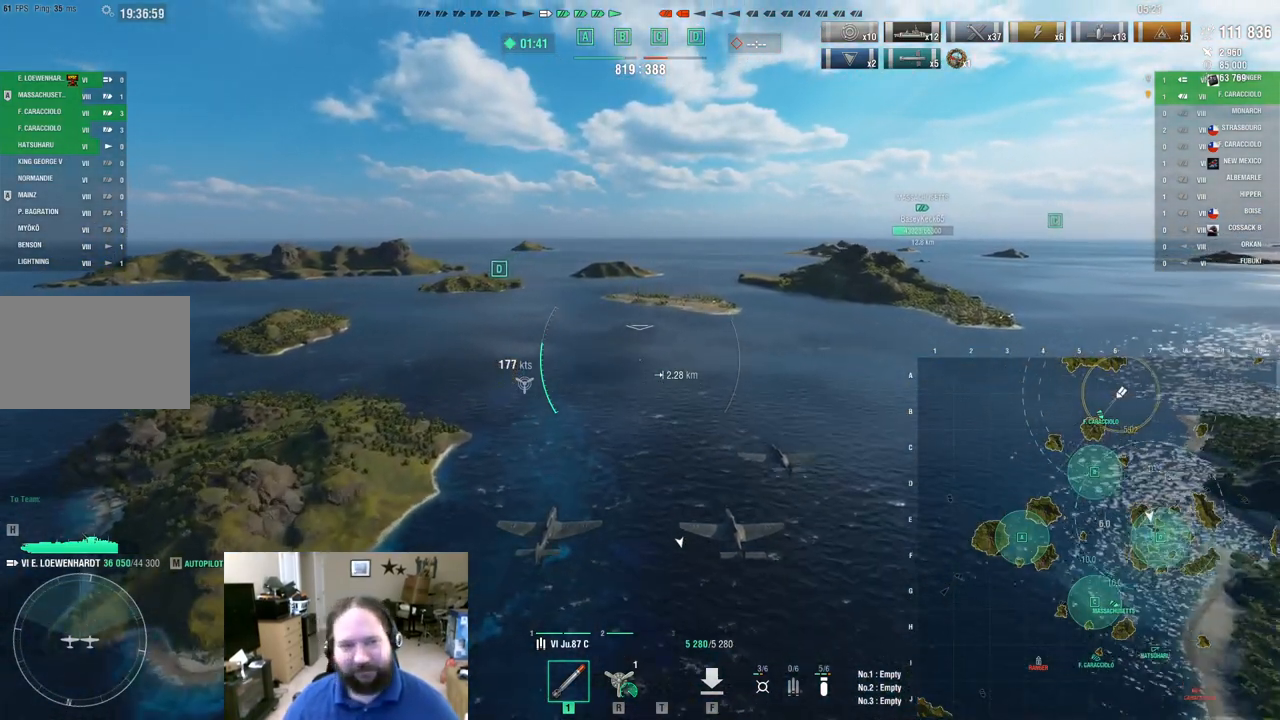
{"keys": ["w"], "mouse": [], "mouse_move": "still", "events": []}
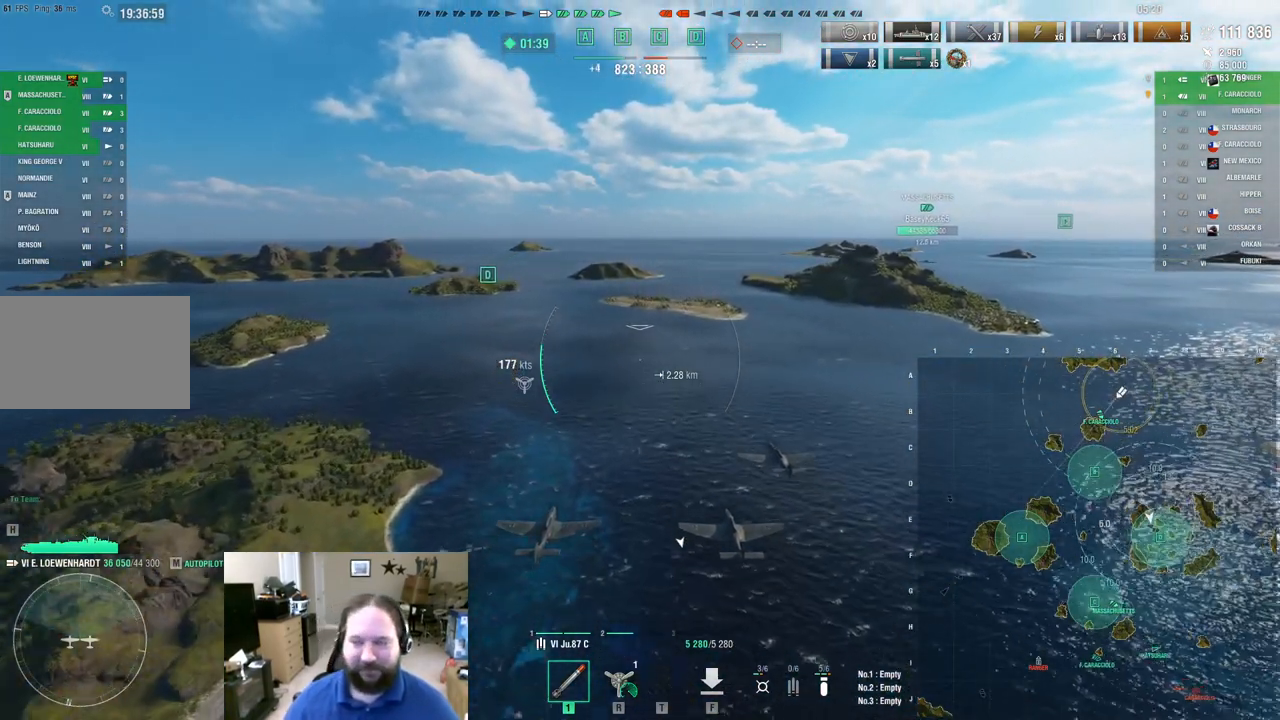
{"keys": ["w"], "mouse": [], "mouse_move": "still", "events": []}
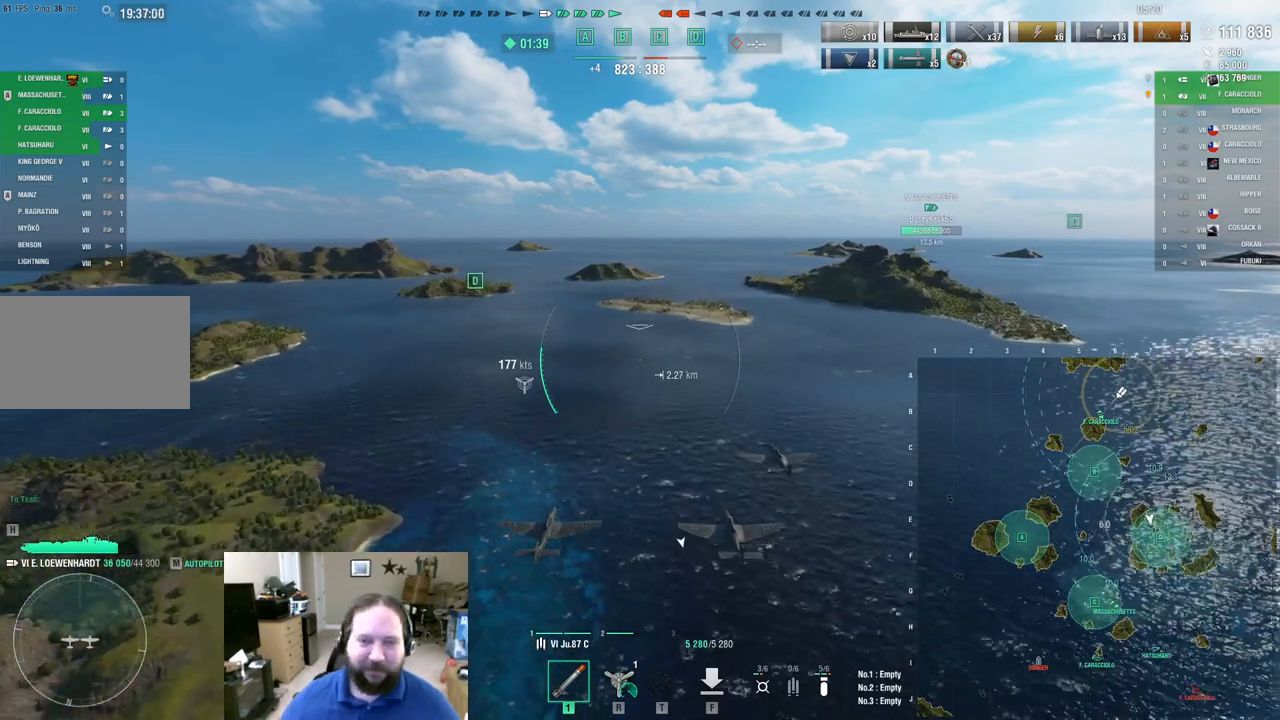
{"keys": ["w"], "mouse": [], "mouse_move": "still", "events": []}
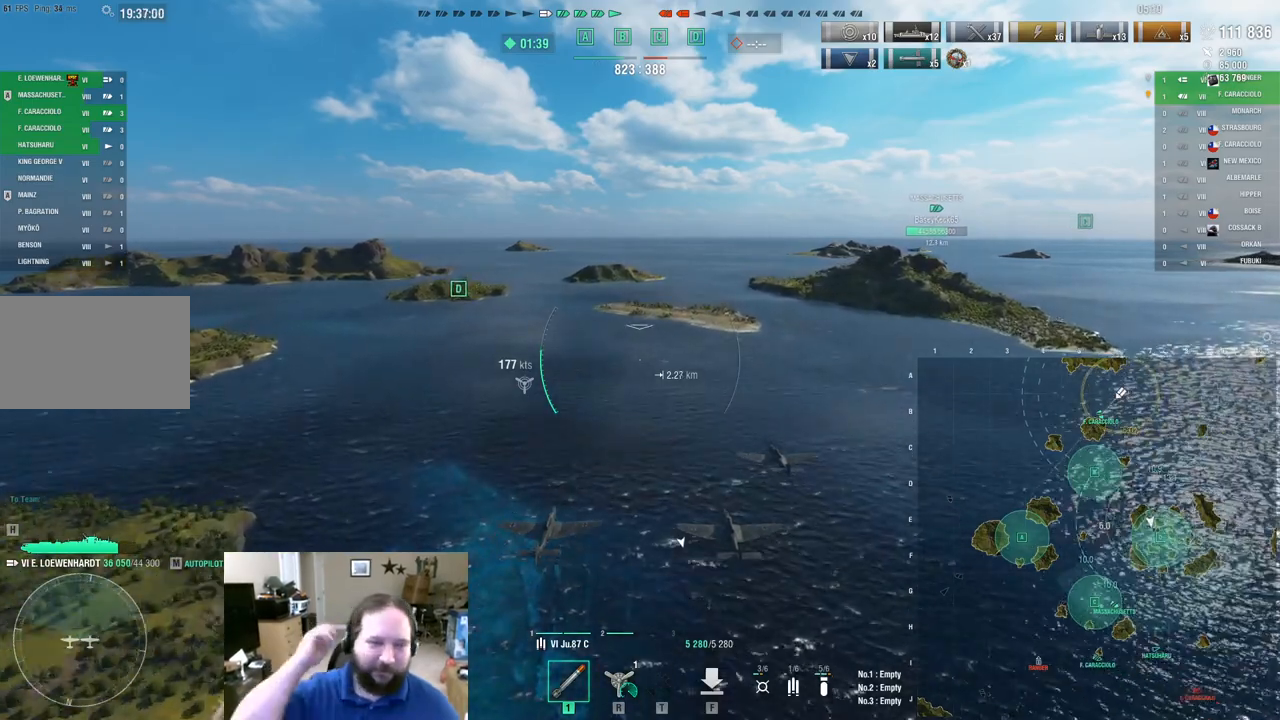
{"keys": [], "mouse": [], "mouse_move": "still", "events": [[134, "w", "up"]]}